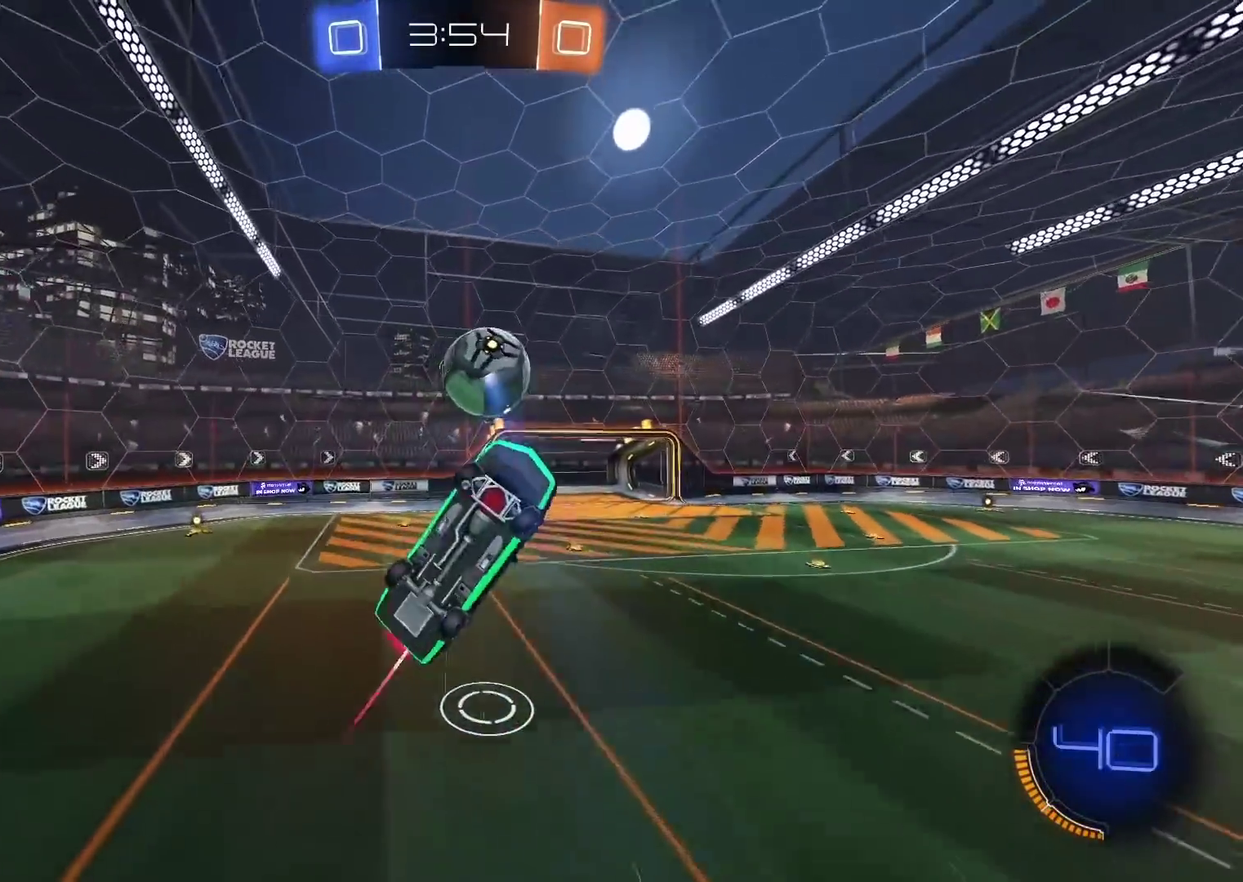
Gameplay with a controller (PlayStation layout); each line is a JSON object with the inputs held at the frame after it (dt_ms = milliseconds from this image to that frame). "events" lists button and stick changes between this image and that frame as [ms after this image, input, new state], when the widget could be followed in between. Not read: L2.
{"dt_ms": 500, "buttons": ["CIRCLE", "R2"], "left_stick": "center", "right_stick": "center", "events": [[150, "left_stick", "down-left"], [233, "CIRCLE", "up"], [300, "left_stick", "center"], [483, "CIRCLE", "down"]]}
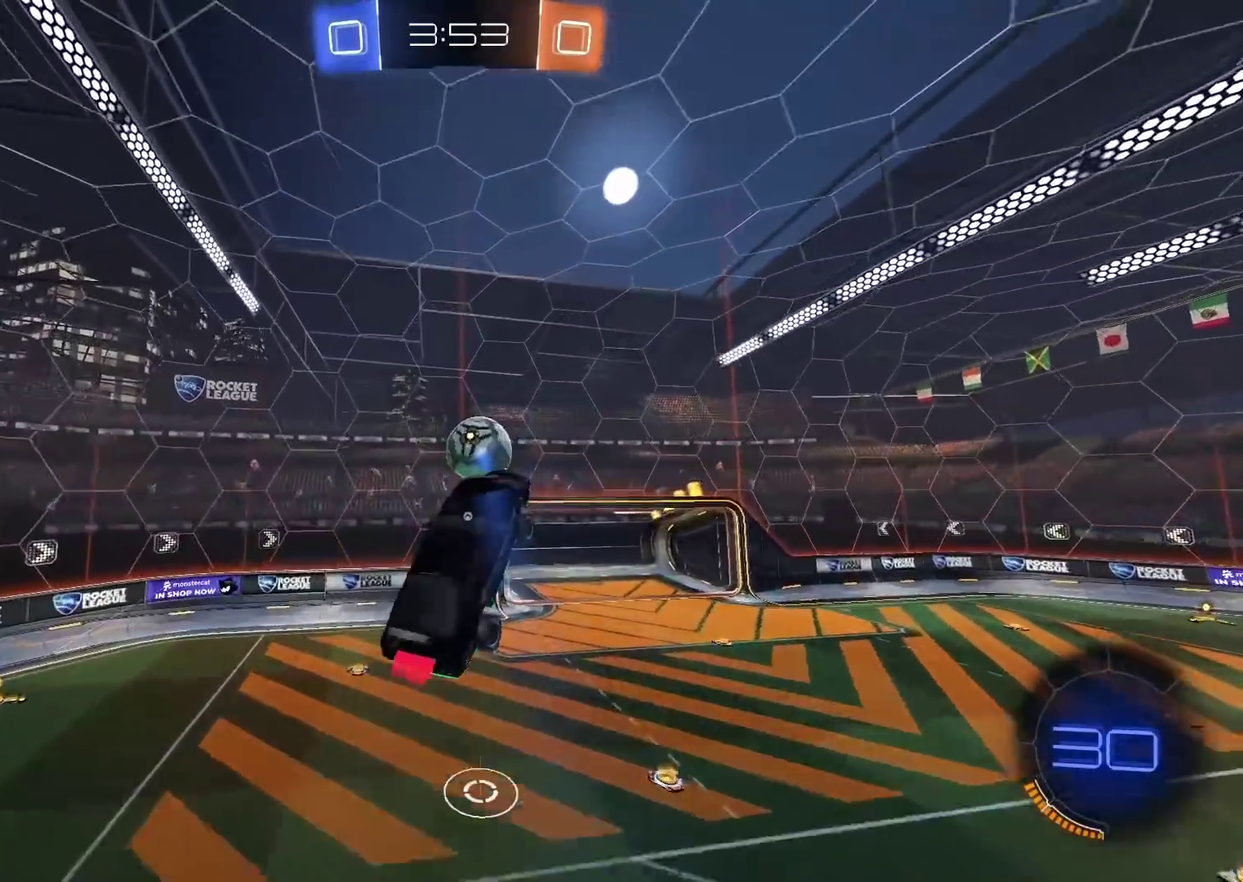
{"dt_ms": 500, "buttons": ["CIRCLE", "R2"], "left_stick": "center", "right_stick": "center", "events": [[67, "CIRCLE", "up"], [67, "R2", "up"], [100, "left_stick", "down-right"], [233, "left_stick", "down"], [383, "left_stick", "center"], [400, "R2", "down"], [417, "CIRCLE", "down"]]}
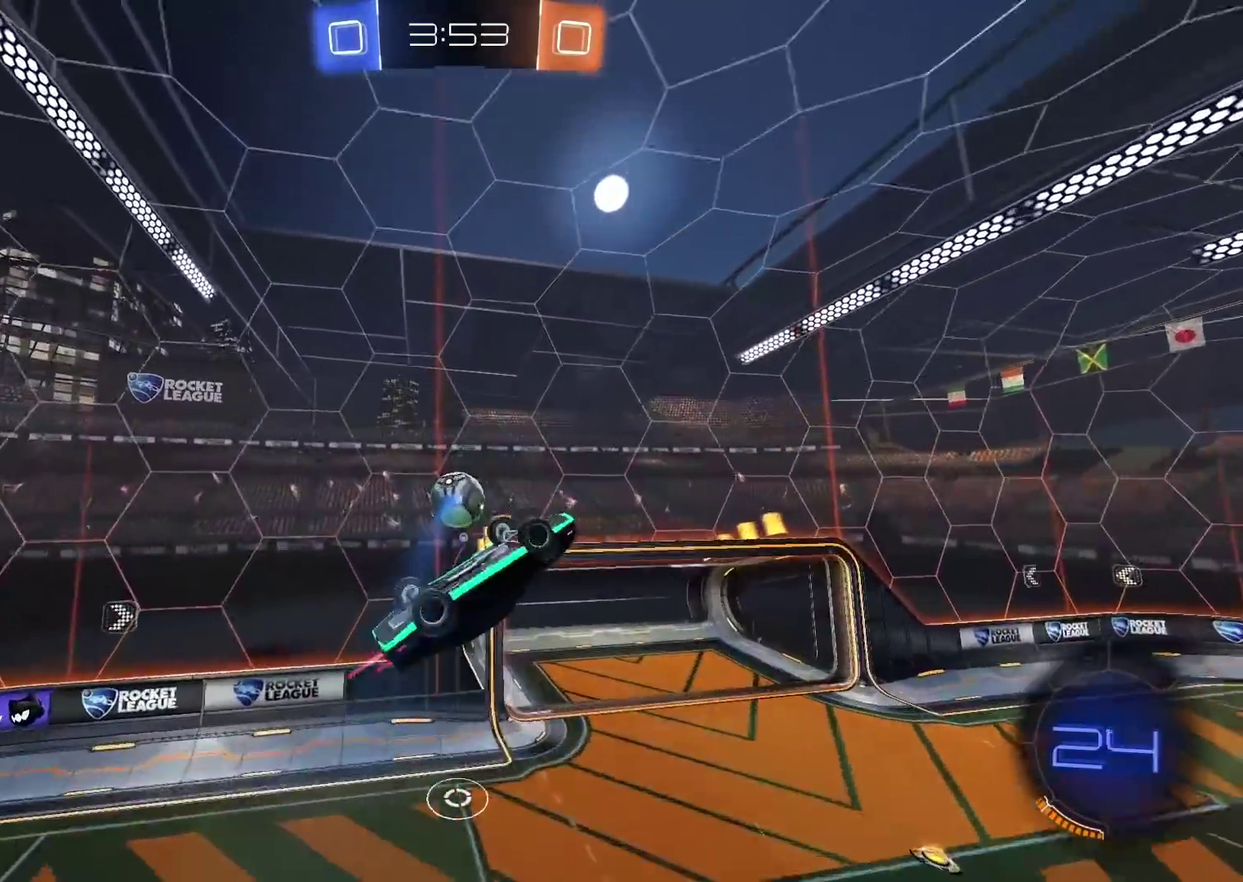
{"dt_ms": 500, "buttons": ["CIRCLE", "TRIANGLE", "R2"], "left_stick": "center", "right_stick": "center", "events": [[17, "left_stick", "down"], [267, "left_stick", "center"], [433, "TRIANGLE", "down"]]}
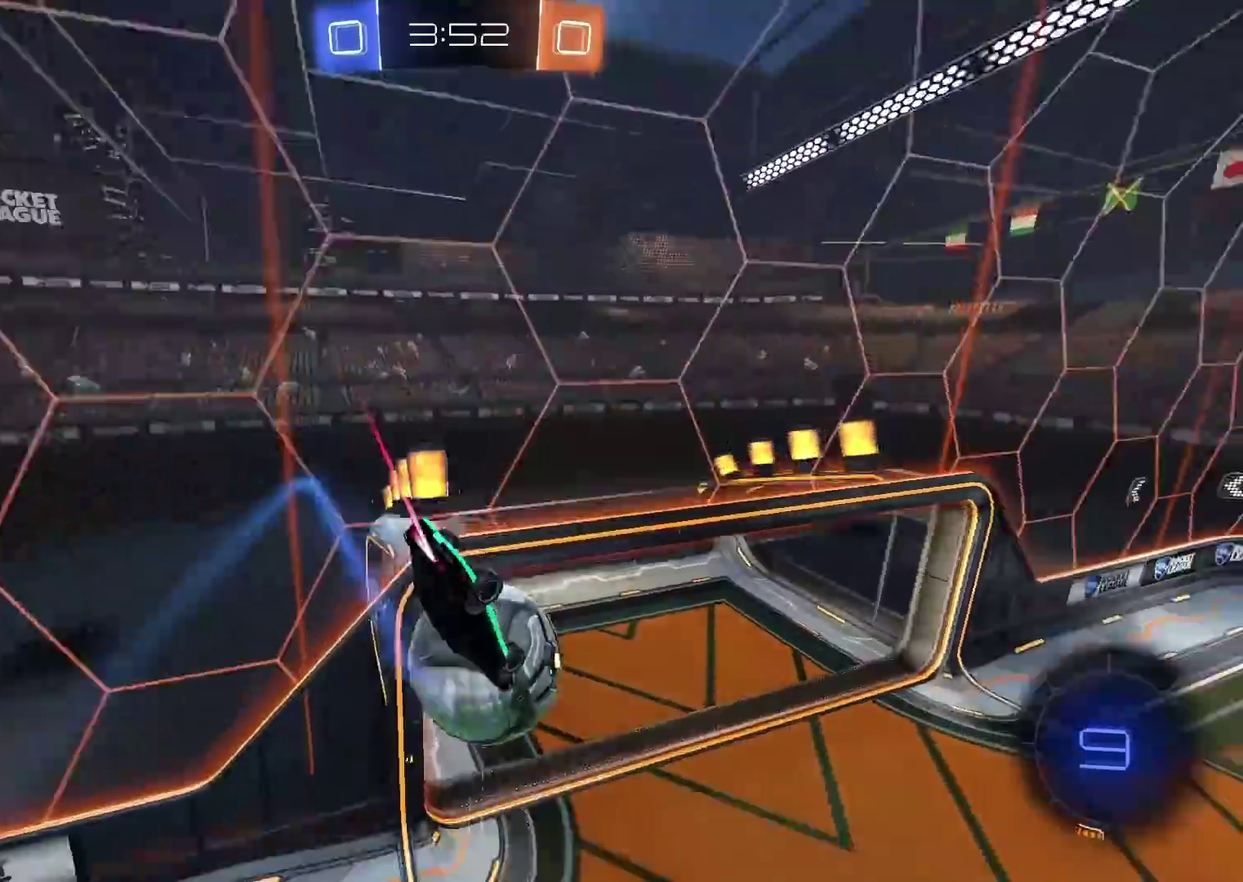
{"dt_ms": 500, "buttons": [], "left_stick": "center", "right_stick": "center", "events": [[50, "TRIANGLE", "up"], [117, "CIRCLE", "up"], [283, "R2", "up"]]}
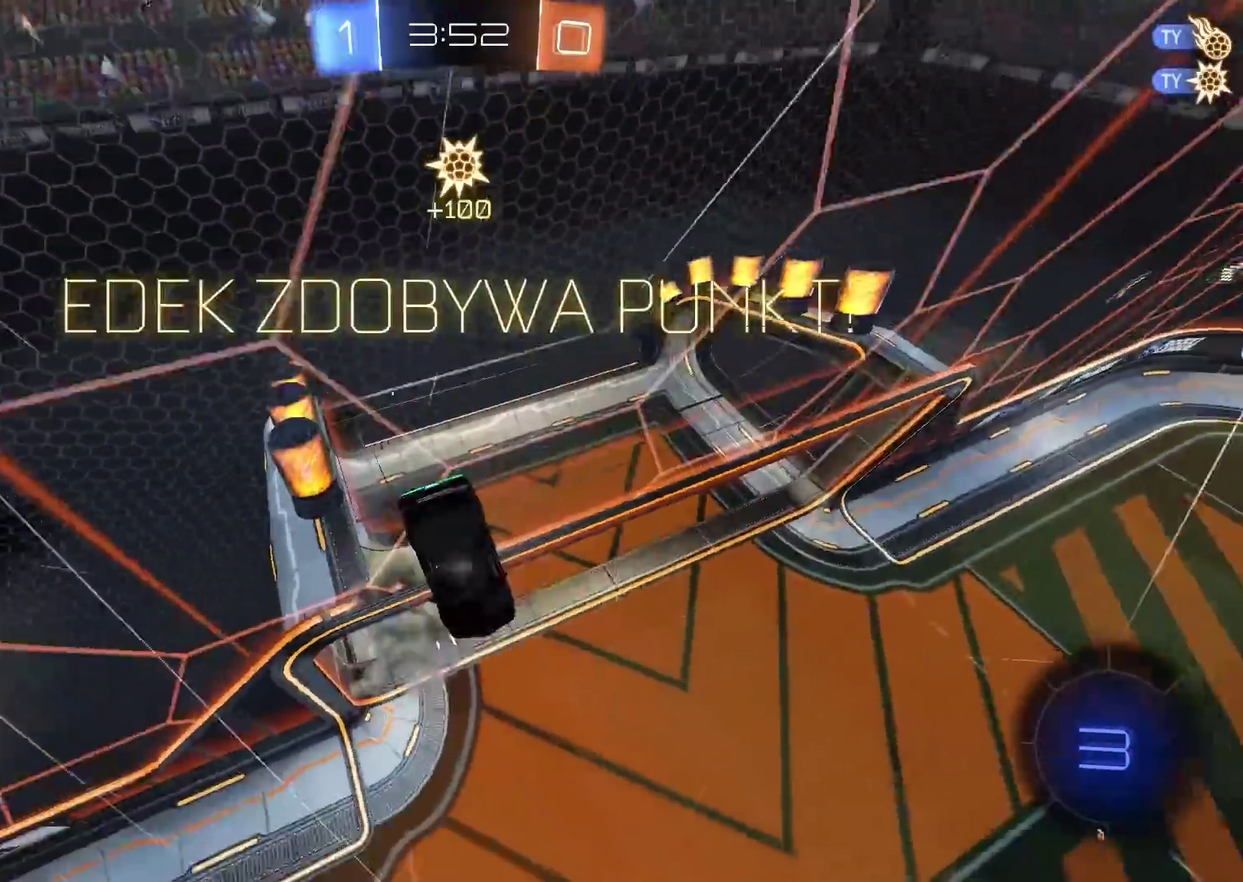
{"dt_ms": 500, "buttons": [], "left_stick": "up", "right_stick": "center", "events": [[67, "TRIANGLE", "down"], [150, "TRIANGLE", "up"], [367, "left_stick", "up"]]}
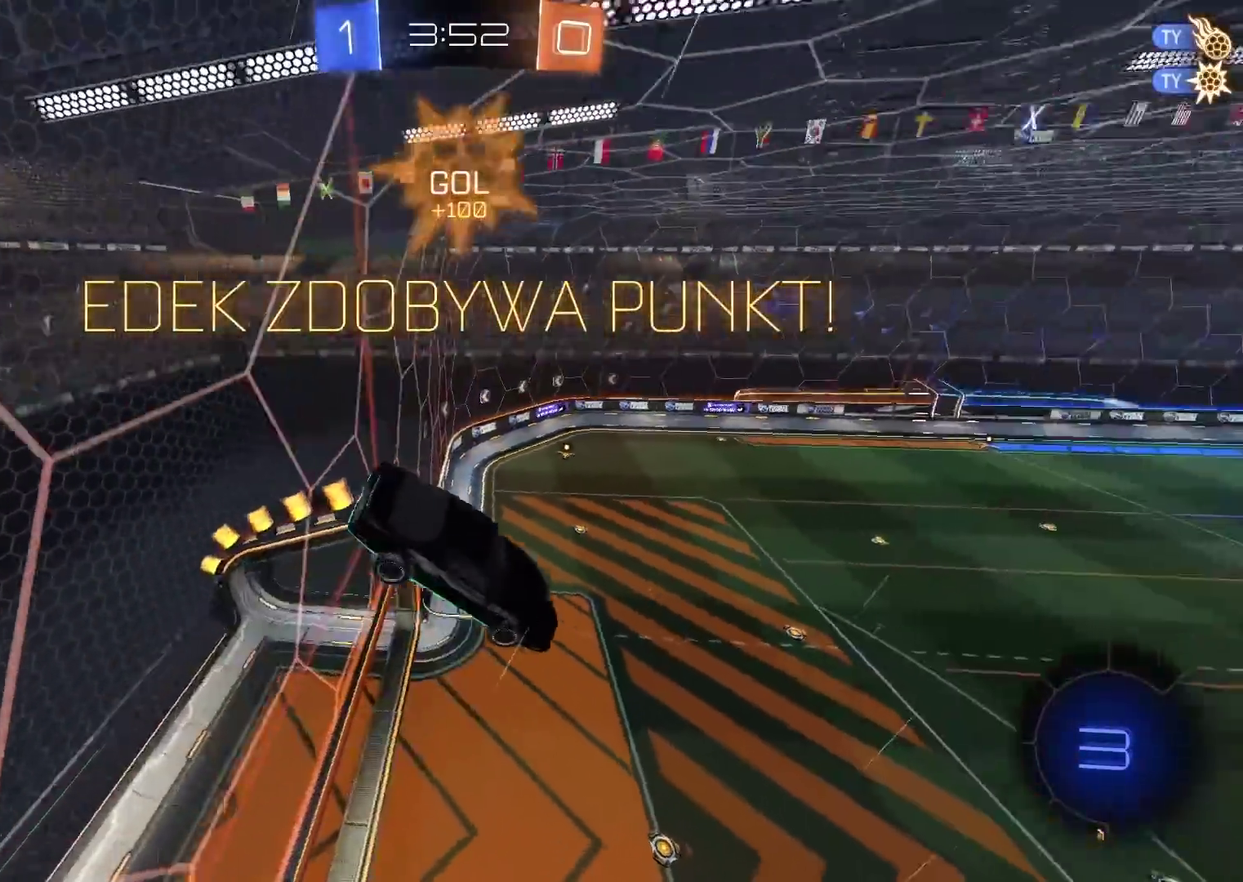
{"dt_ms": 500, "buttons": [], "left_stick": "right", "right_stick": "center", "events": [[67, "left_stick", "up-right"], [250, "left_stick", "right"]]}
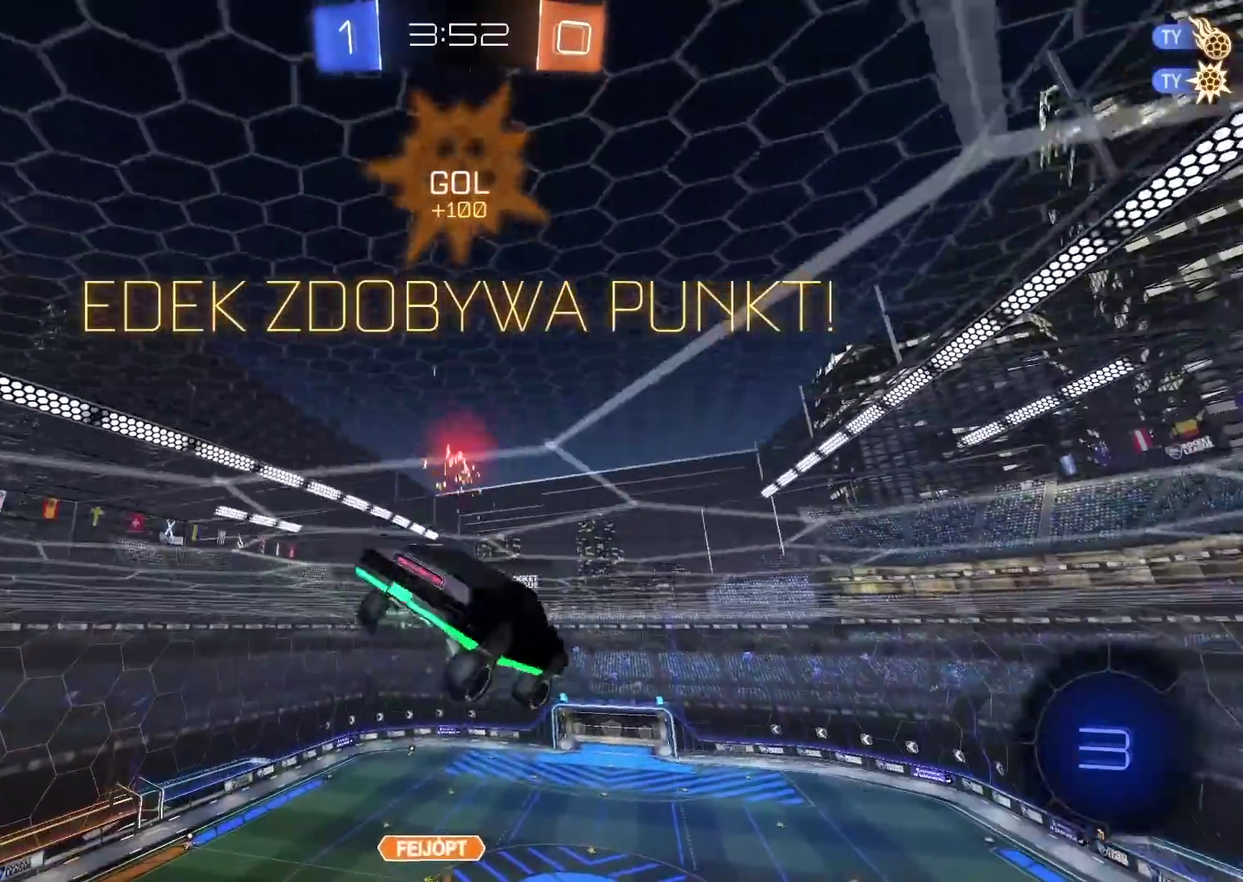
{"dt_ms": 500, "buttons": [], "left_stick": "down", "right_stick": "center", "events": [[333, "left_stick", "down-right"], [400, "left_stick", "down"]]}
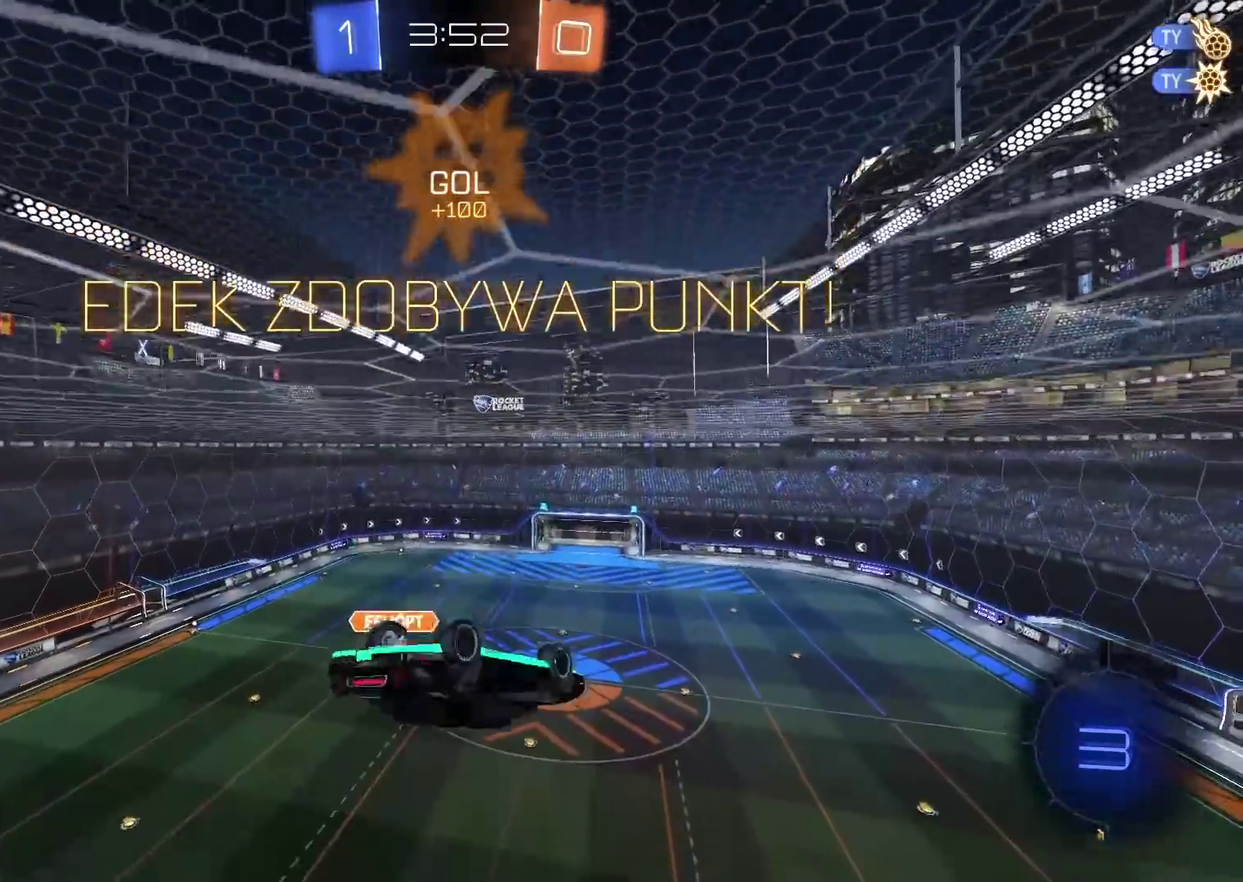
{"dt_ms": 500, "buttons": [], "left_stick": "center", "right_stick": "center", "events": [[83, "left_stick", "down-left"], [183, "left_stick", "down"], [250, "left_stick", "down-right"], [500, "left_stick", "center"]]}
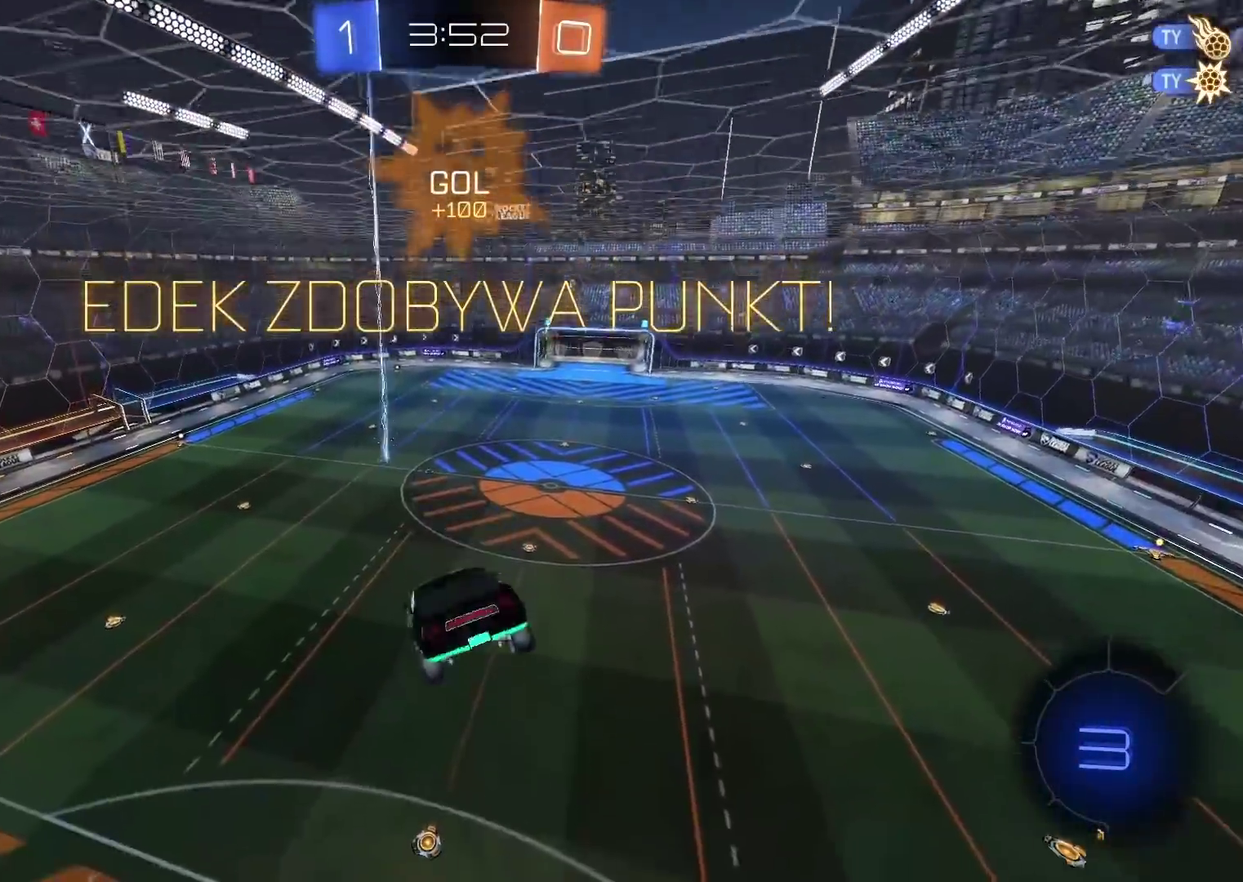
{"dt_ms": 500, "buttons": [], "left_stick": "center", "right_stick": "center", "events": []}
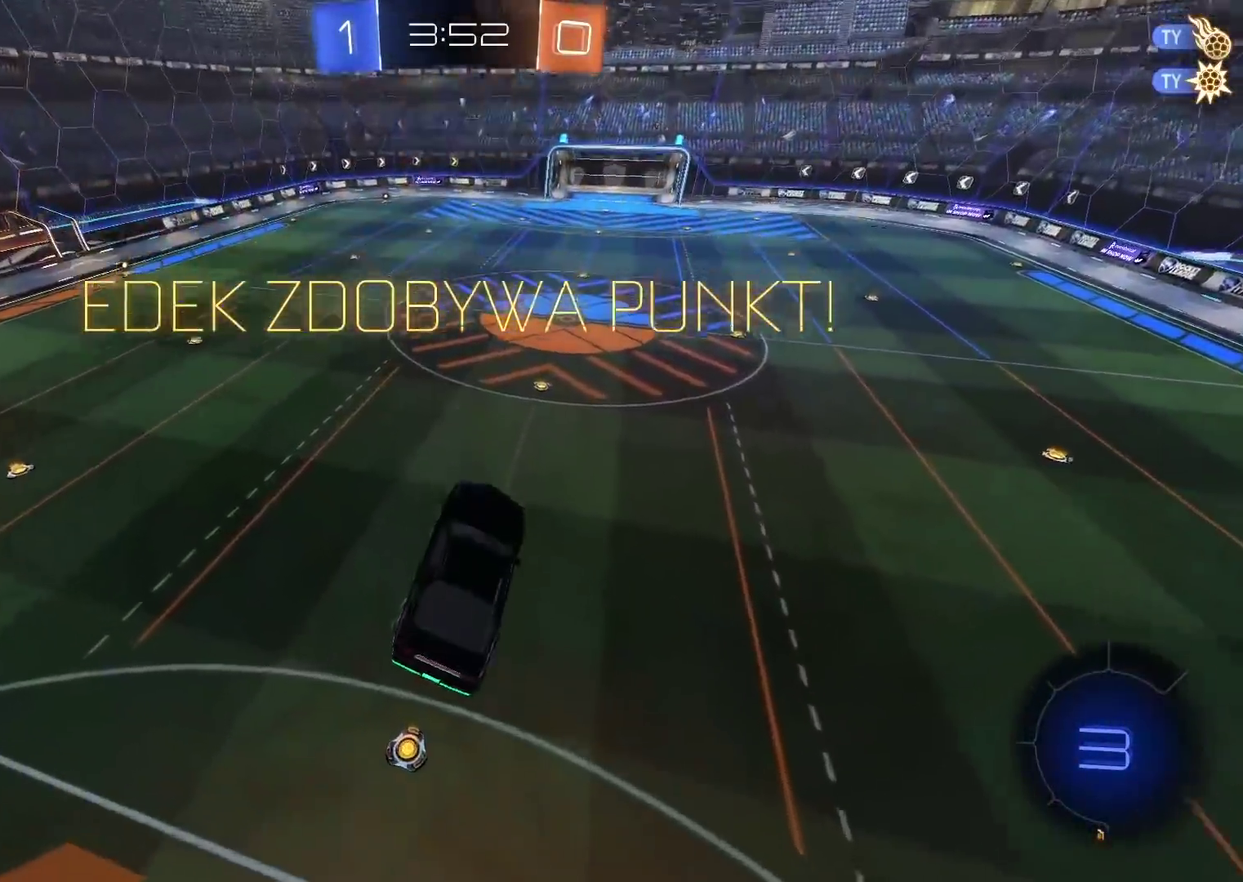
{"dt_ms": 500, "buttons": [], "left_stick": "center", "right_stick": "center", "events": []}
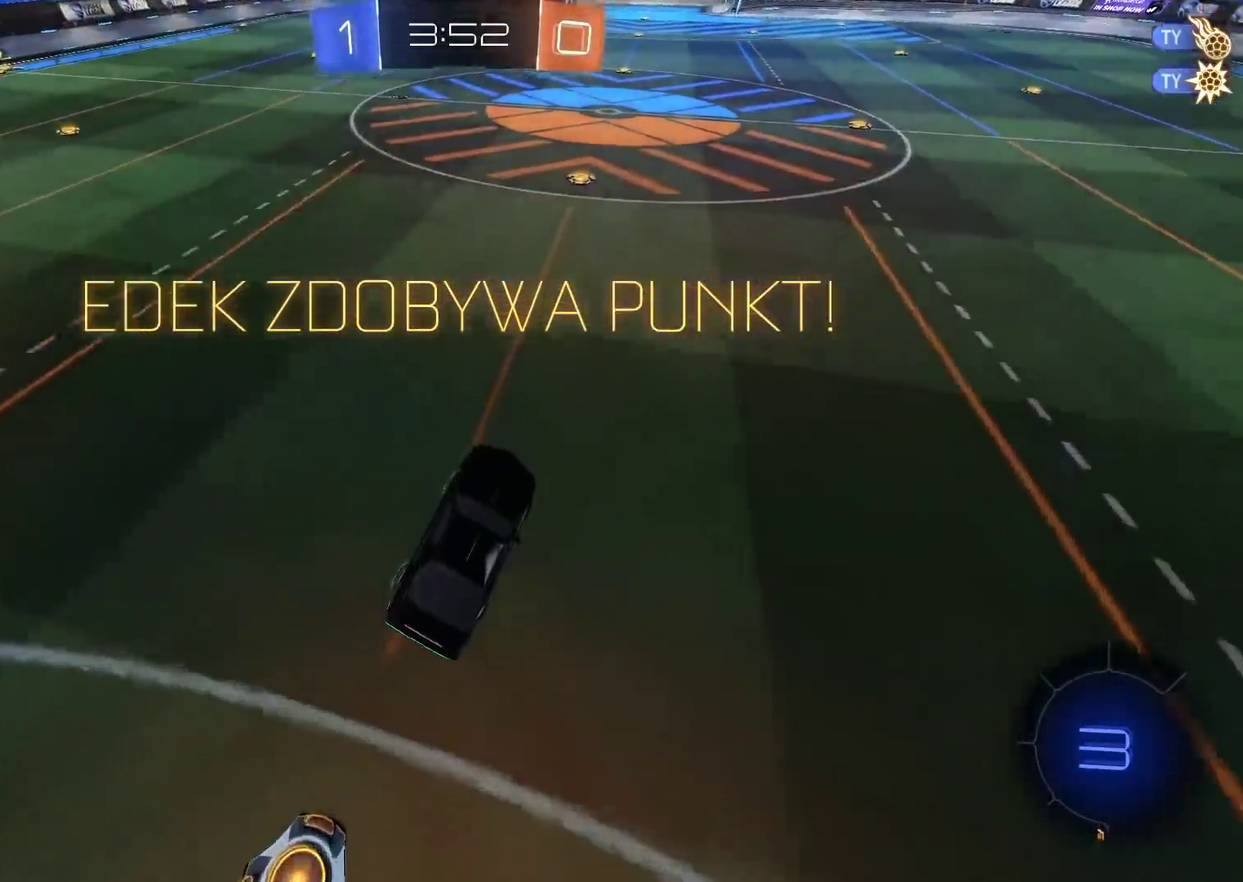
{"dt_ms": 500, "buttons": [], "left_stick": "center", "right_stick": "center", "events": []}
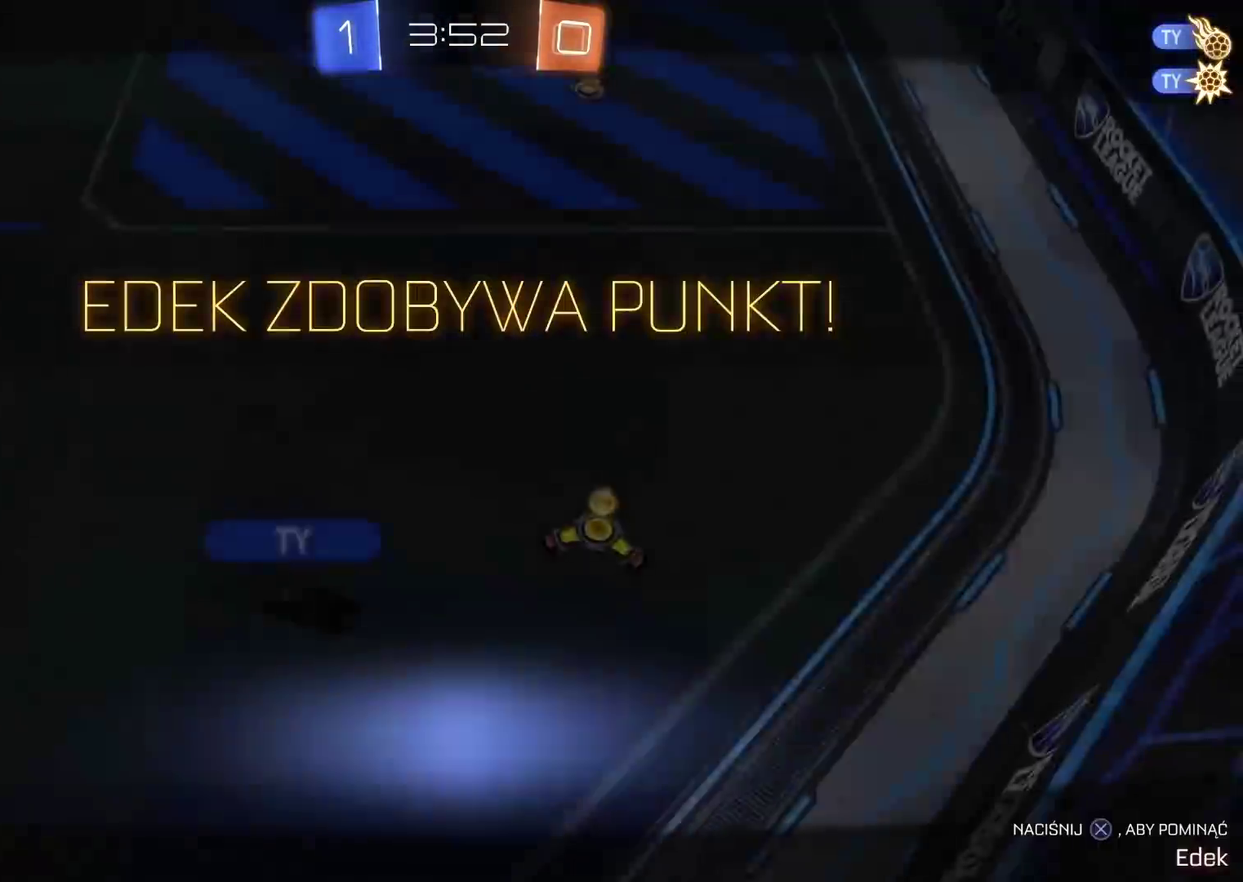
{"dt_ms": 500, "buttons": [], "left_stick": "center", "right_stick": "center", "events": []}
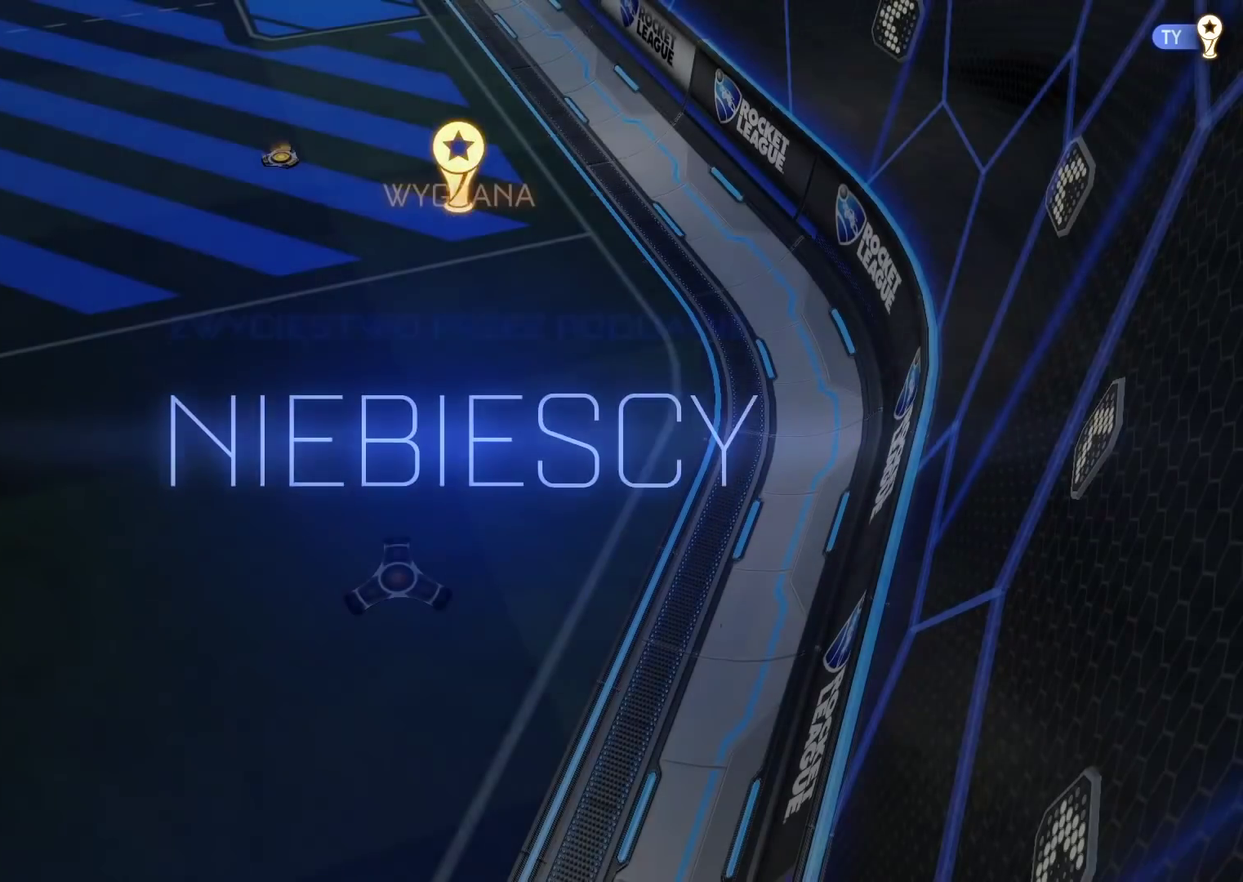
{"dt_ms": 500, "buttons": [], "left_stick": "center", "right_stick": "center", "events": []}
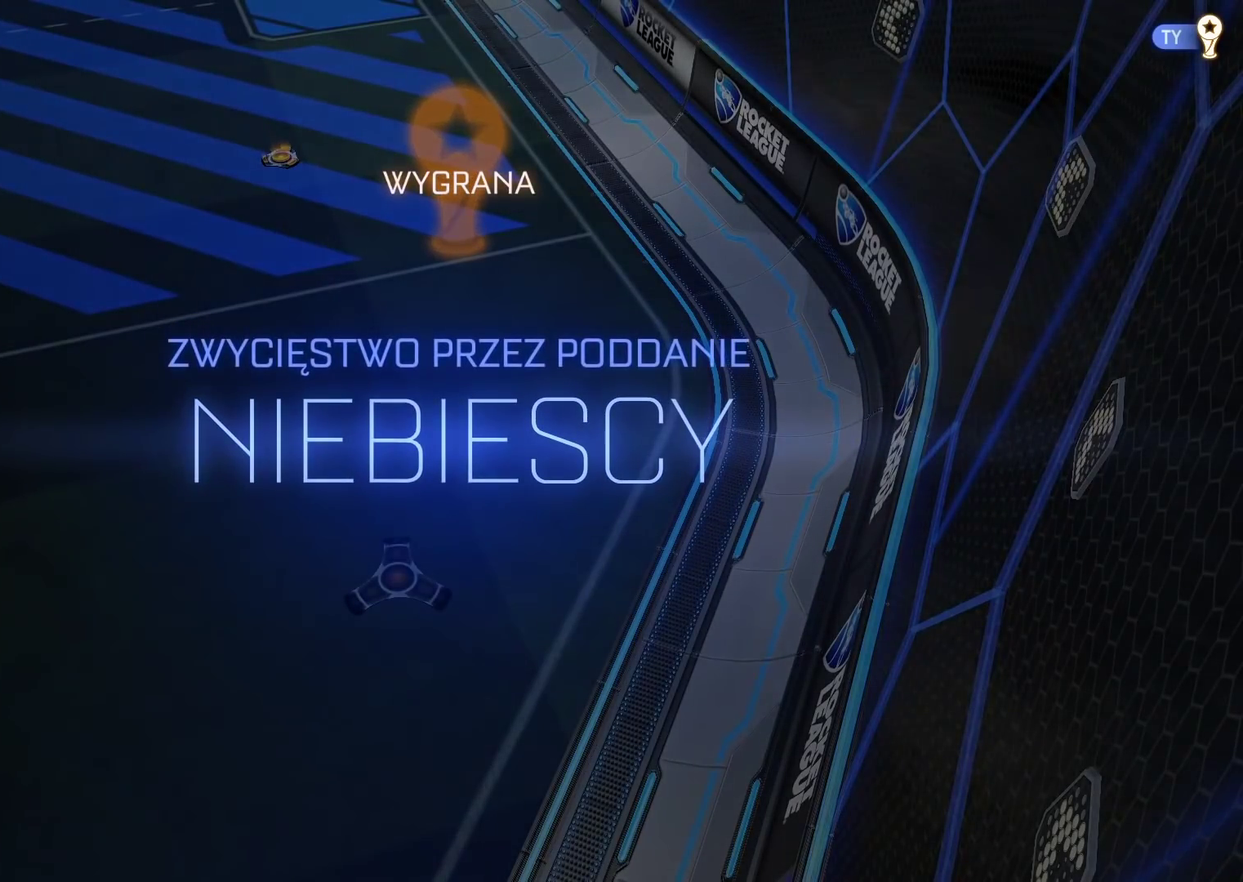
{"dt_ms": 500, "buttons": [], "left_stick": "center", "right_stick": "center", "events": []}
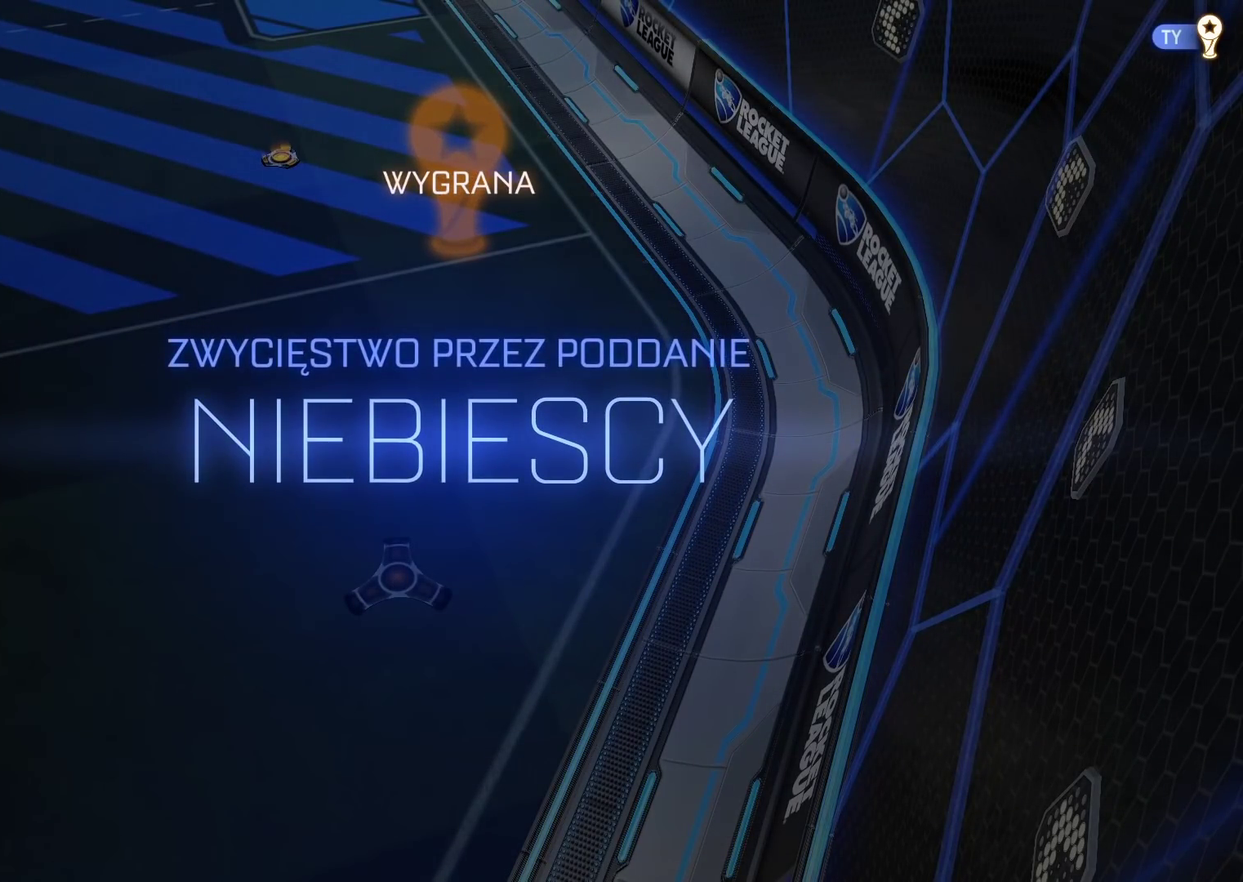
{"dt_ms": 500, "buttons": [], "left_stick": "center", "right_stick": "center", "events": []}
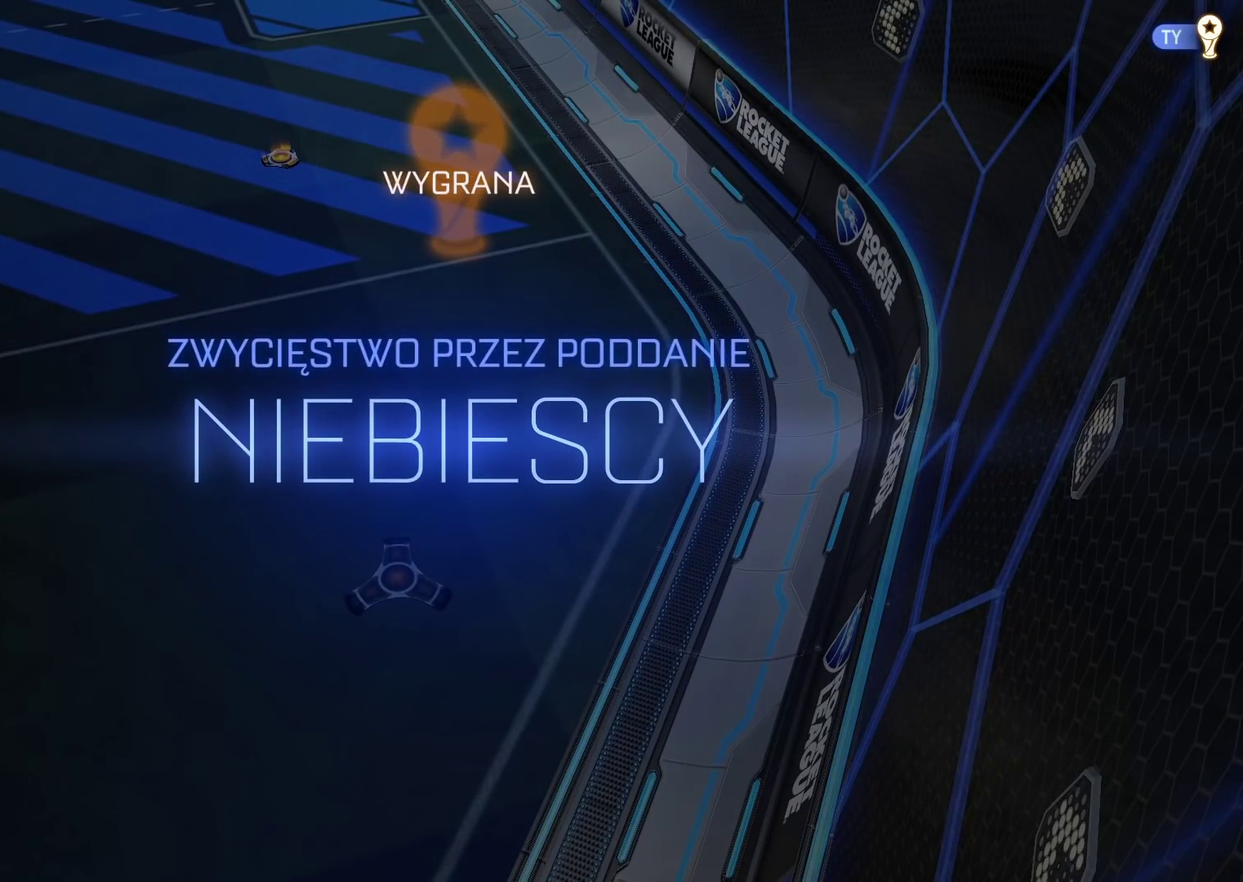
{"dt_ms": 500, "buttons": [], "left_stick": "center", "right_stick": "center", "events": []}
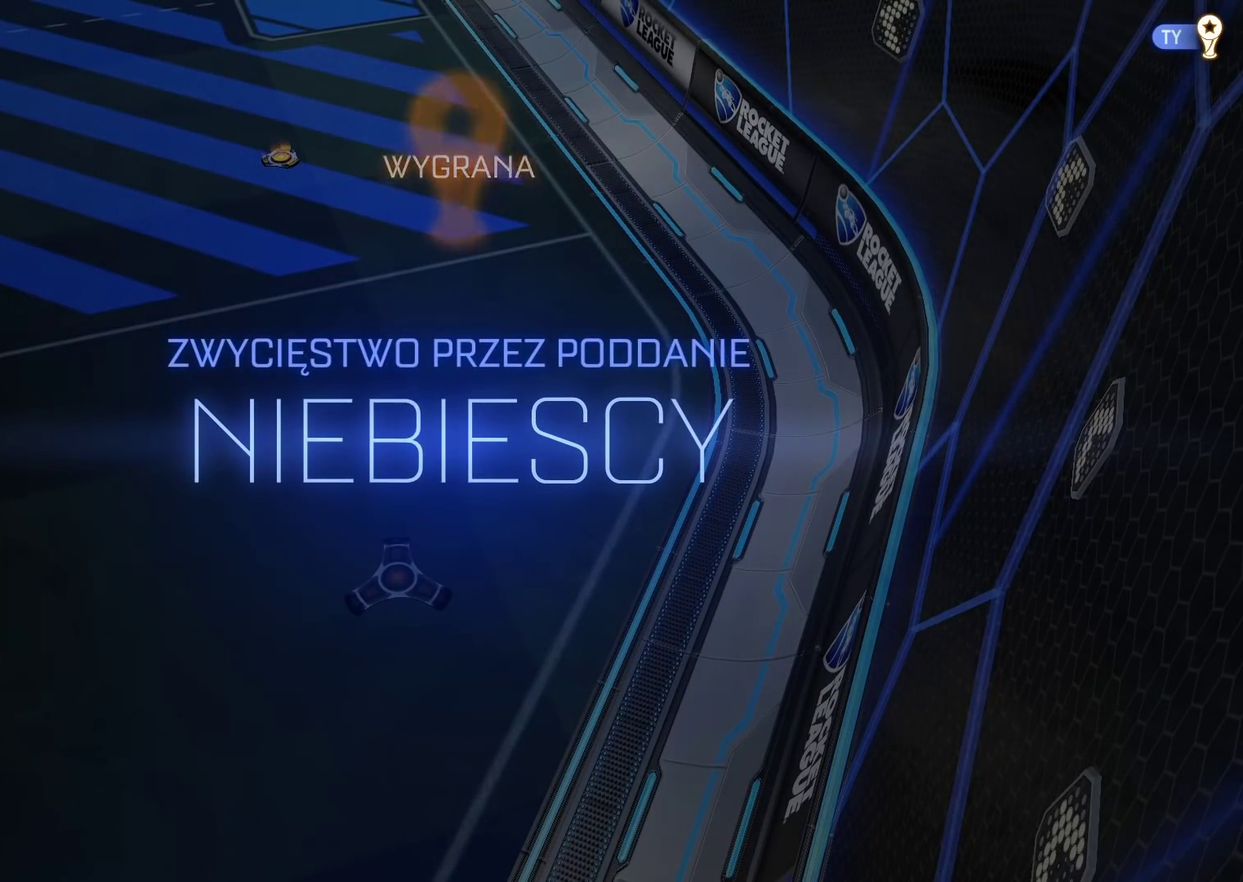
{"dt_ms": 500, "buttons": [], "left_stick": "center", "right_stick": "center", "events": []}
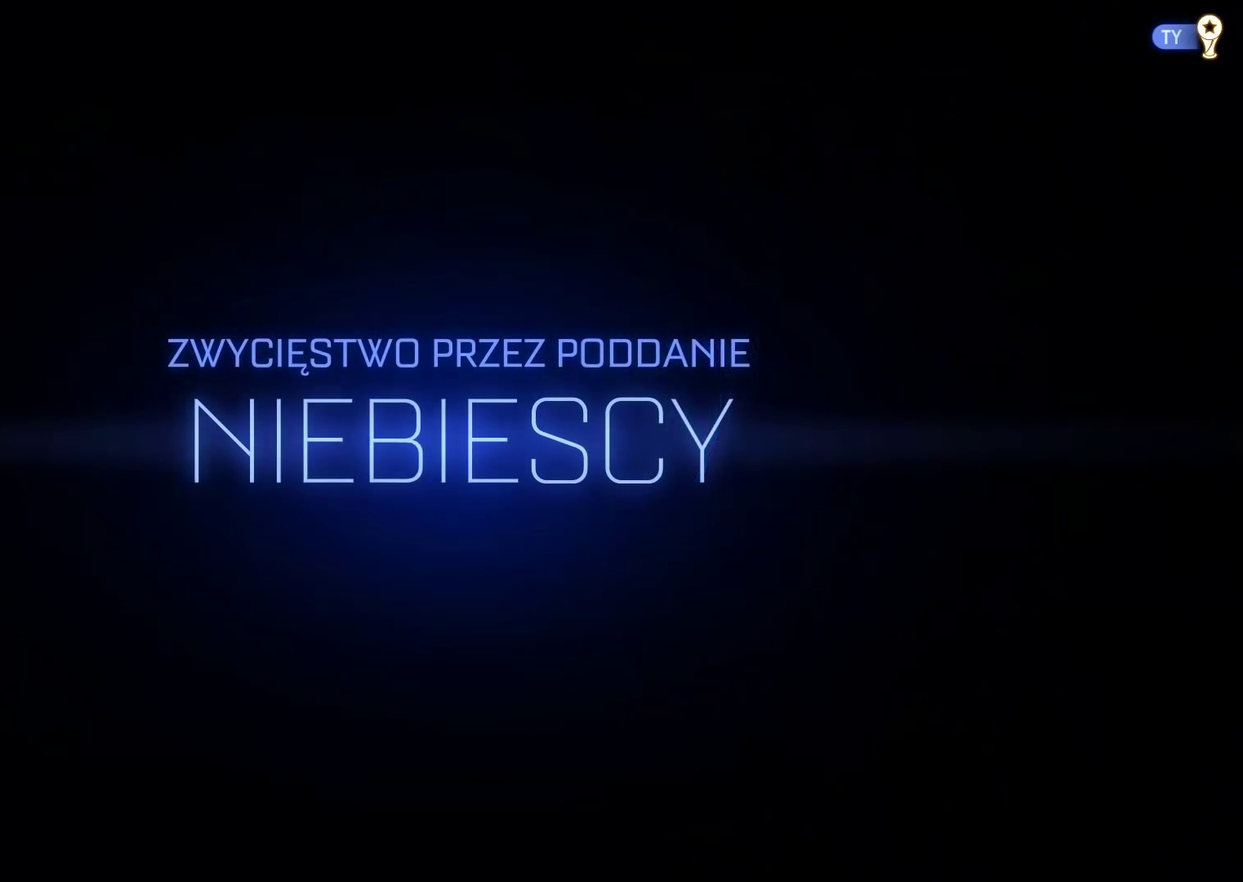
{"dt_ms": 500, "buttons": ["R2"], "left_stick": "center", "right_stick": "center", "events": [[417, "R2", "down"]]}
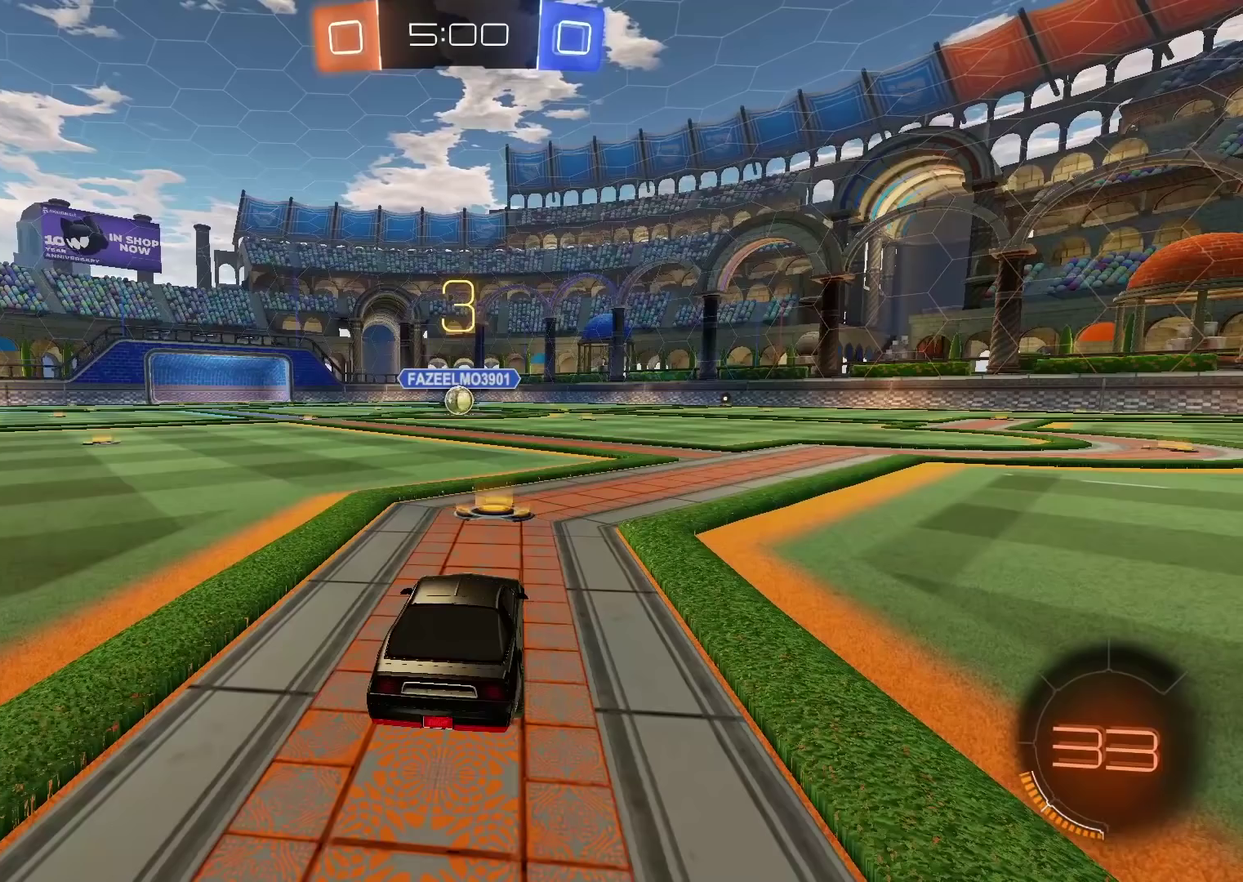
{"dt_ms": 500, "buttons": ["R2", "SELECT"], "left_stick": "center", "right_stick": "center", "events": [[100, "SELECT", "down"]]}
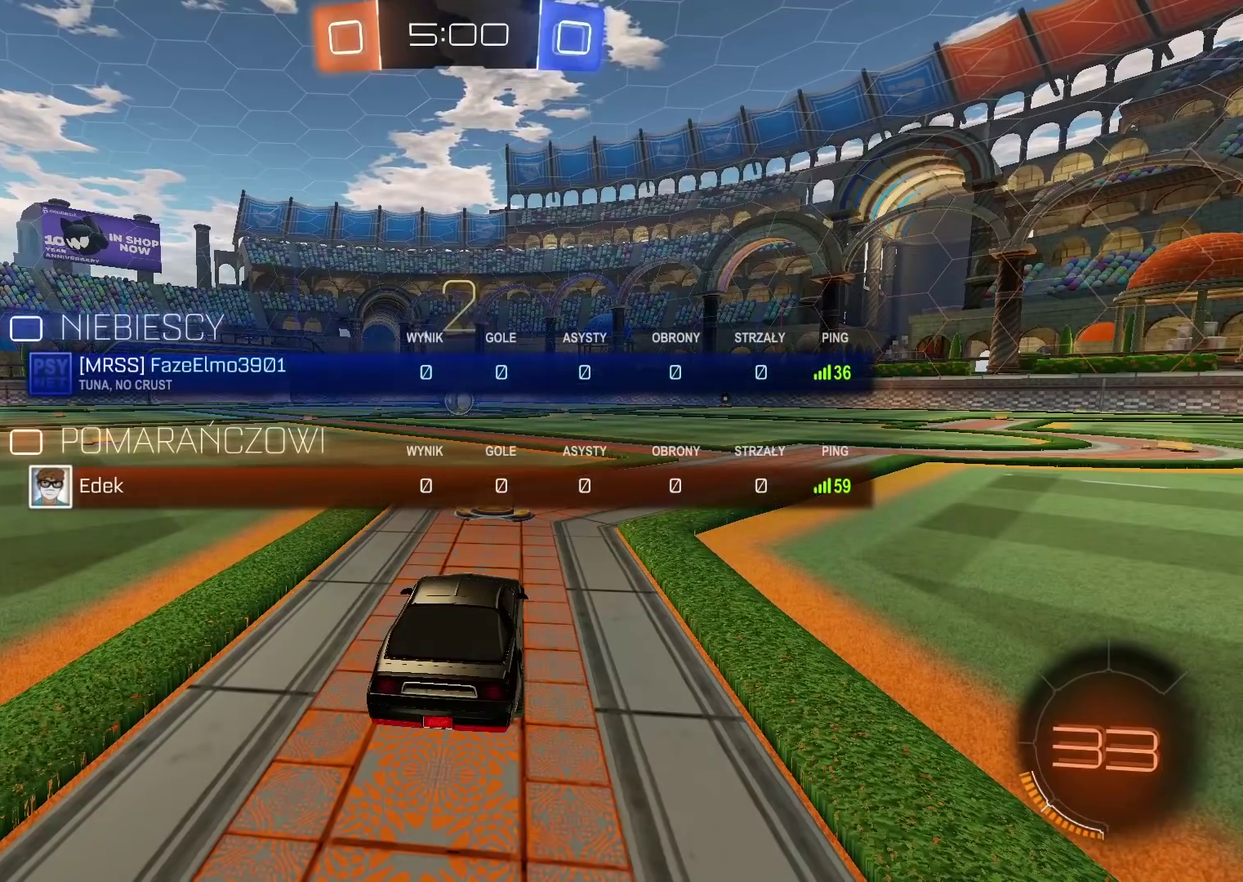
{"dt_ms": 500, "buttons": ["R2", "SELECT"], "left_stick": "center", "right_stick": "center", "events": []}
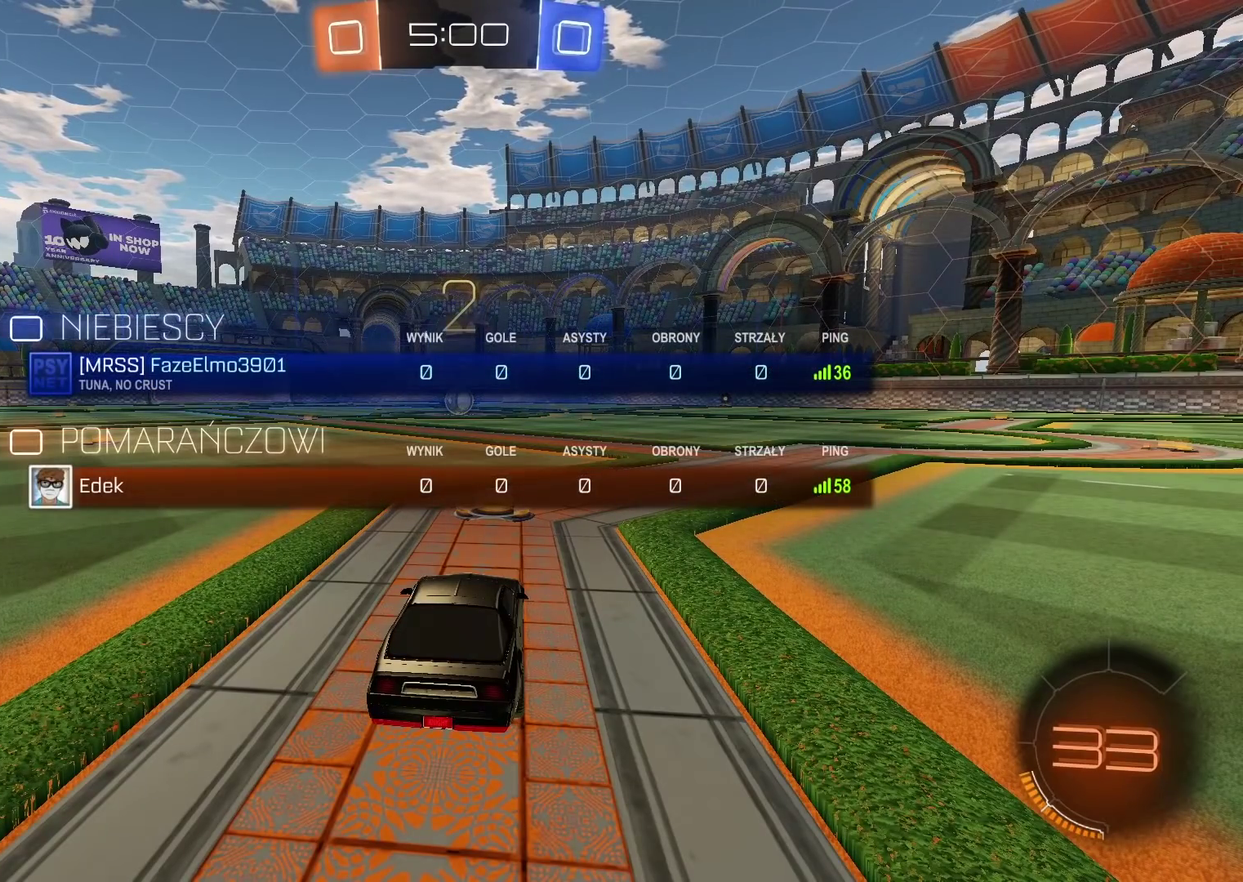
{"dt_ms": 1000, "buttons": ["CROSS", "R2"], "left_stick": "up", "right_stick": "center", "events": [[50, "SELECT", "up"], [883, "left_stick", "up"], [1000, "CROSS", "down"]]}
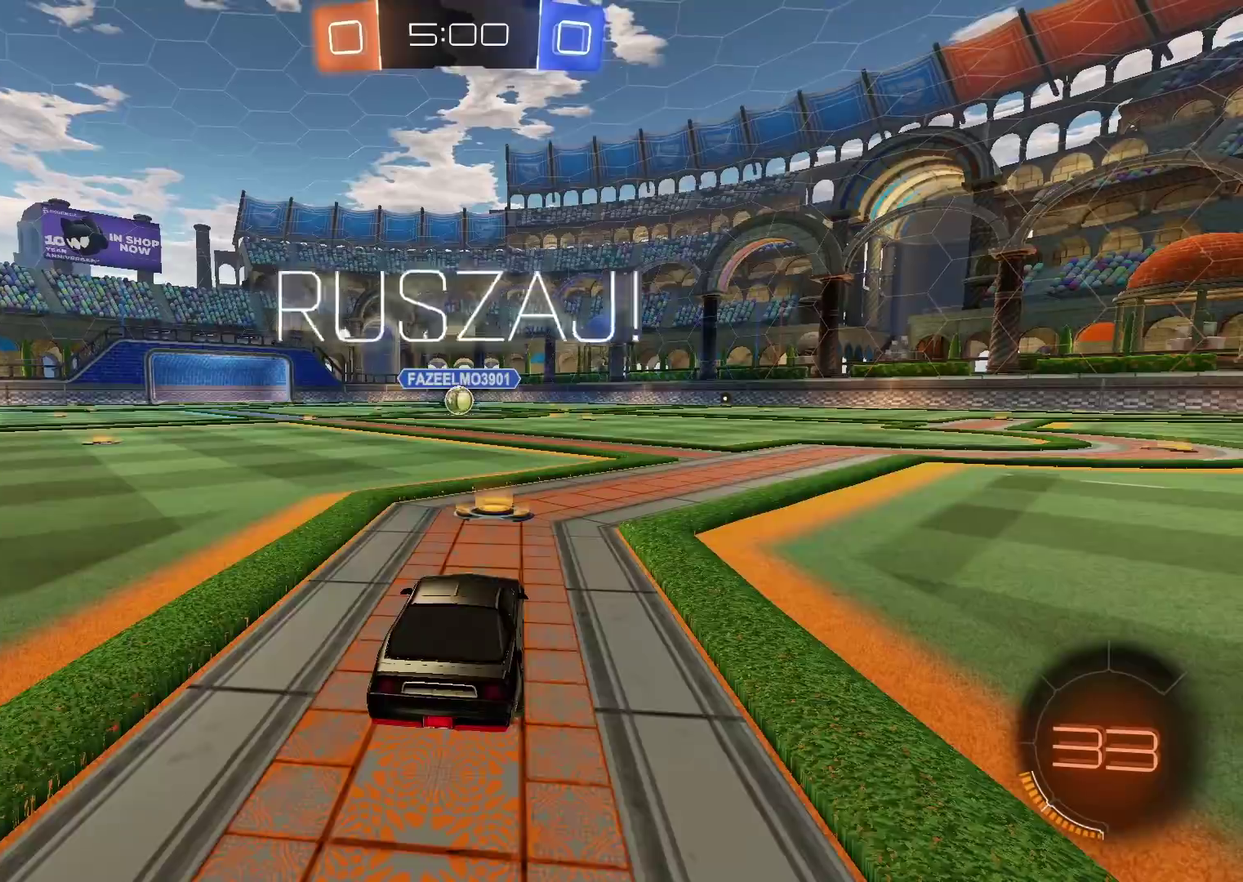
{"dt_ms": 500, "buttons": ["R2"], "left_stick": "up", "right_stick": "center", "events": [[100, "CROSS", "up"], [167, "CROSS", "down"], [467, "CROSS", "up"]]}
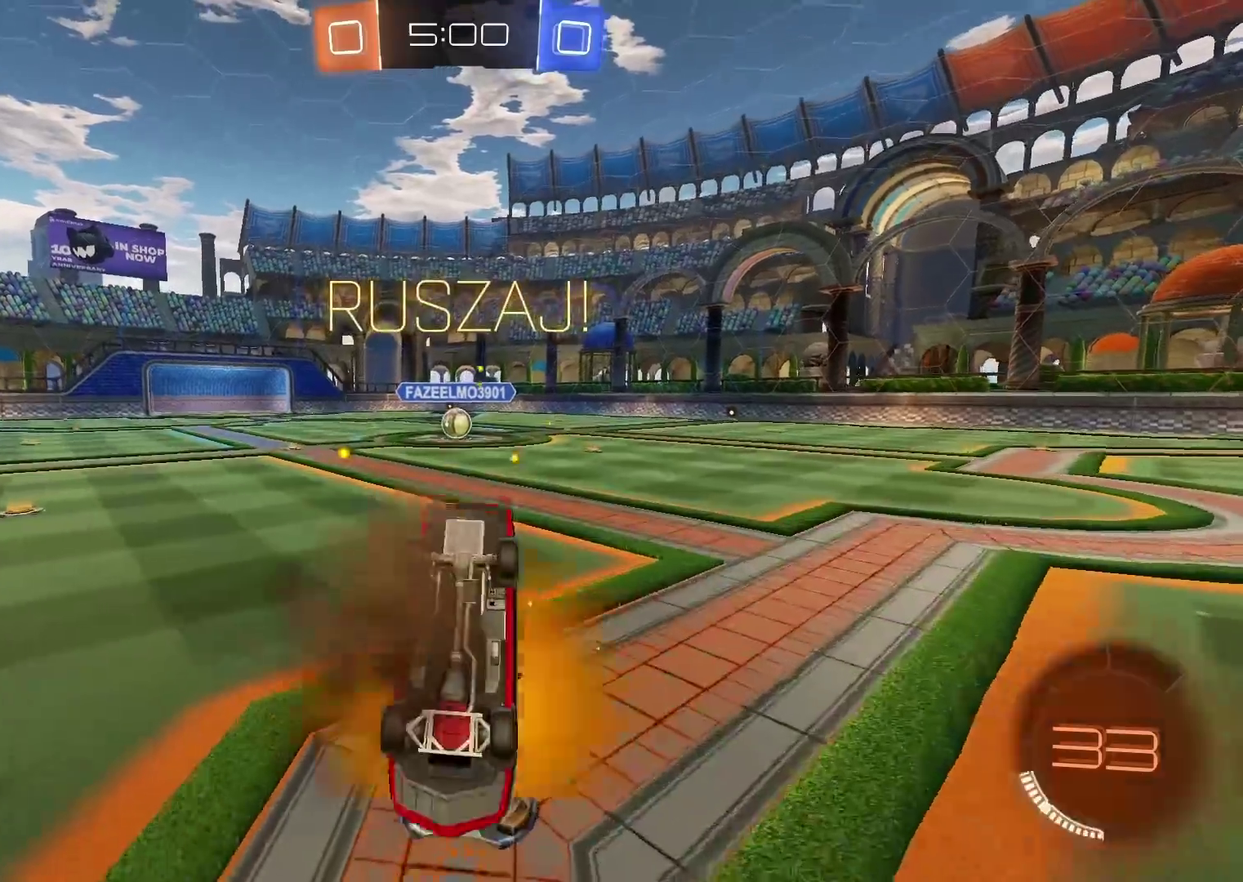
{"dt_ms": 500, "buttons": ["R2"], "left_stick": "center", "right_stick": "center", "events": [[150, "left_stick", "center"]]}
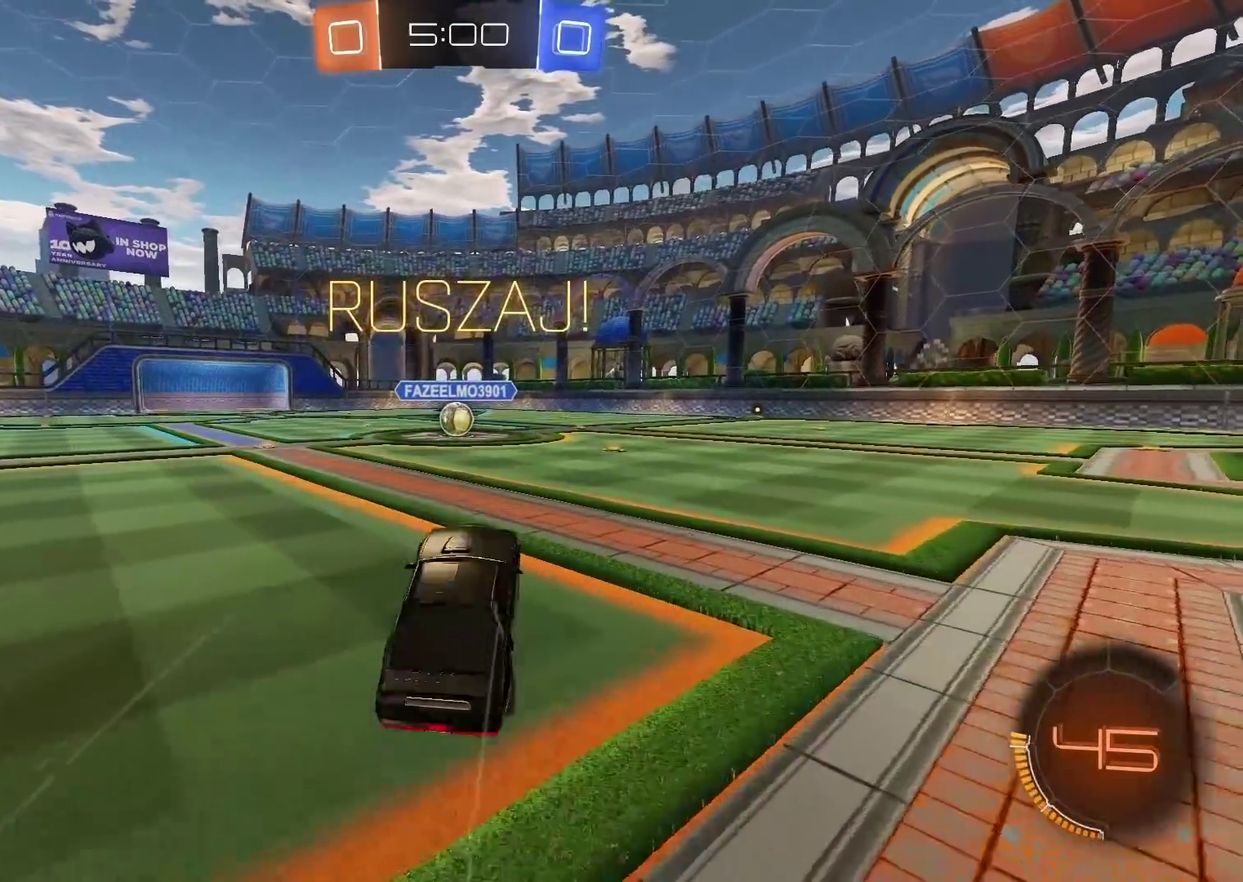
{"dt_ms": 500, "buttons": ["R2"], "left_stick": "right", "right_stick": "center", "events": [[67, "left_stick", "down-right"], [183, "left_stick", "up-left"], [350, "left_stick", "down-right"], [450, "left_stick", "right"]]}
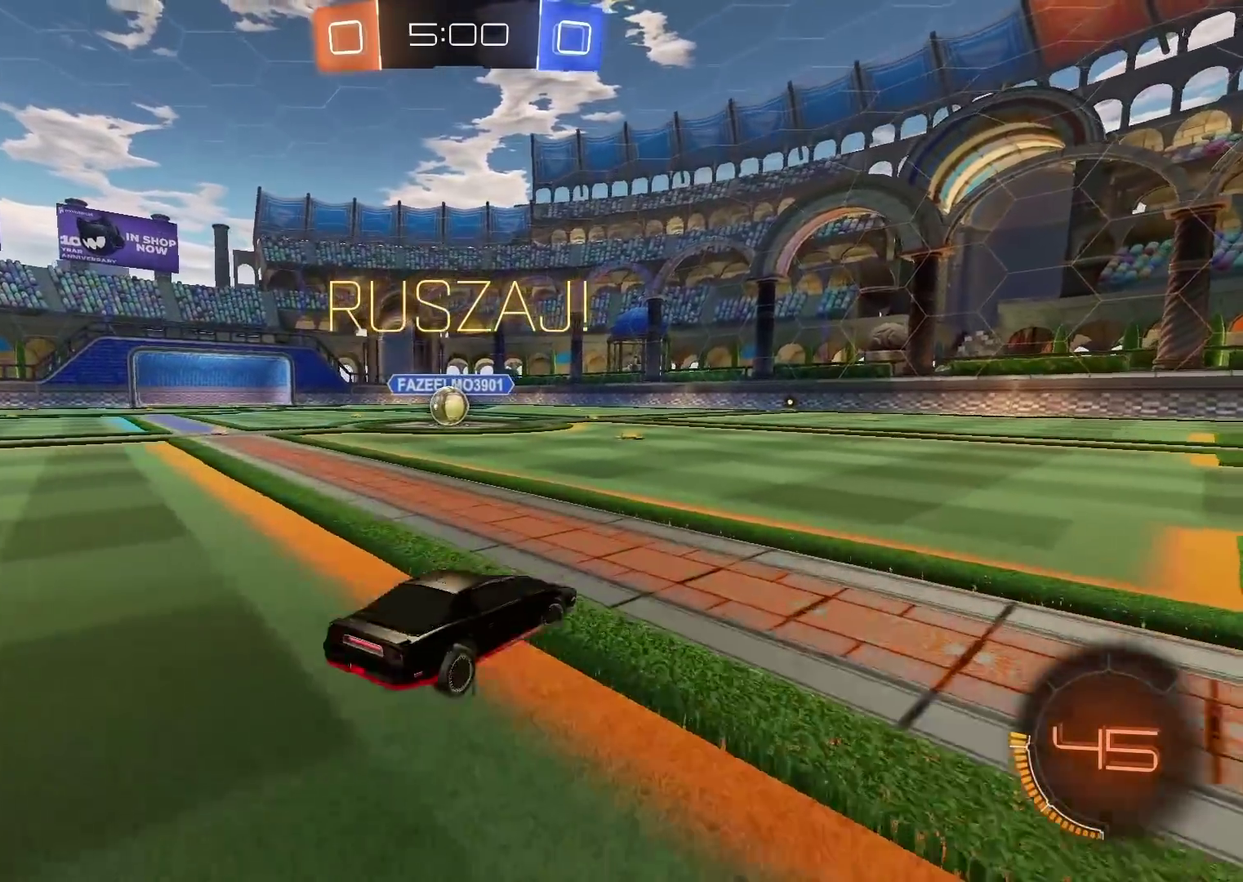
{"dt_ms": 500, "buttons": ["R2"], "left_stick": "right", "right_stick": "center", "events": []}
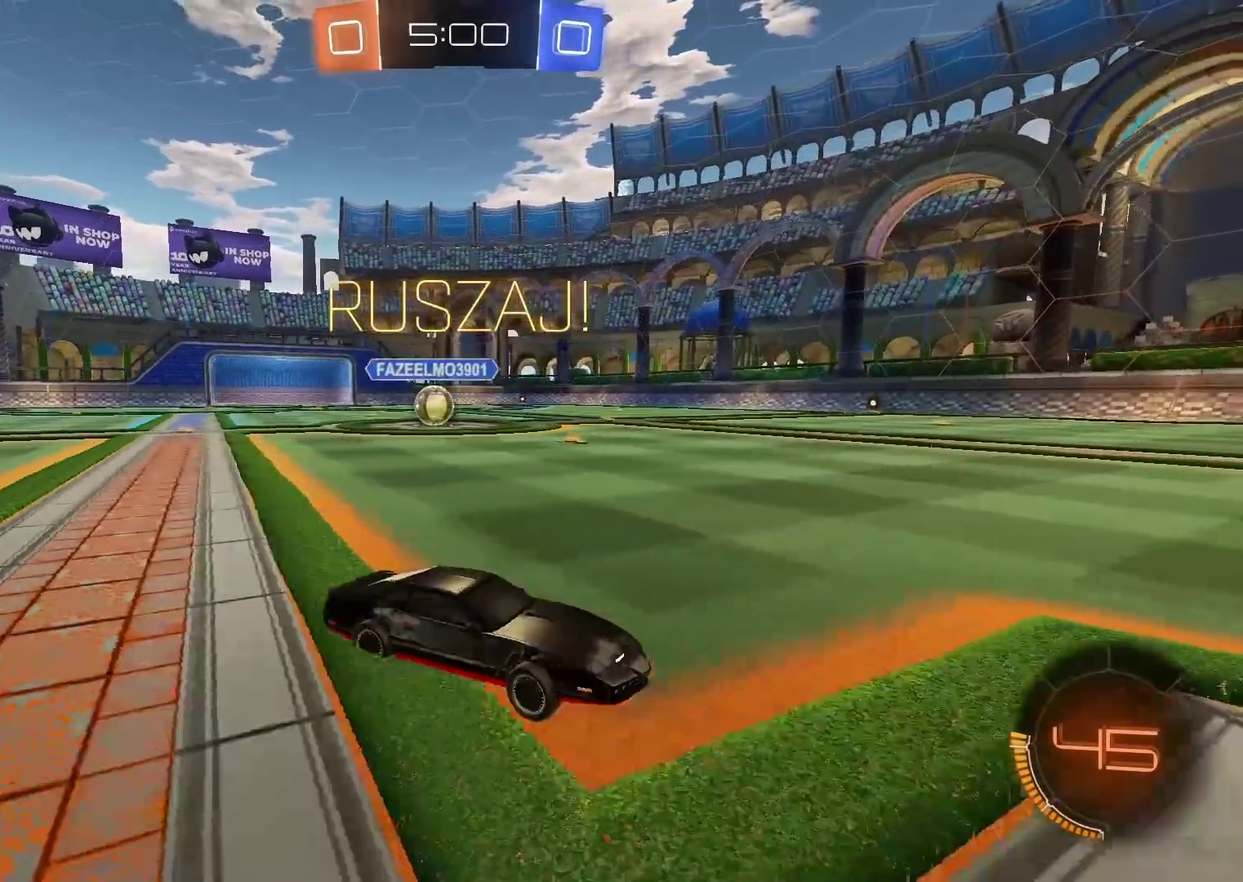
{"dt_ms": 500, "buttons": ["R2"], "left_stick": "right", "right_stick": "center", "events": []}
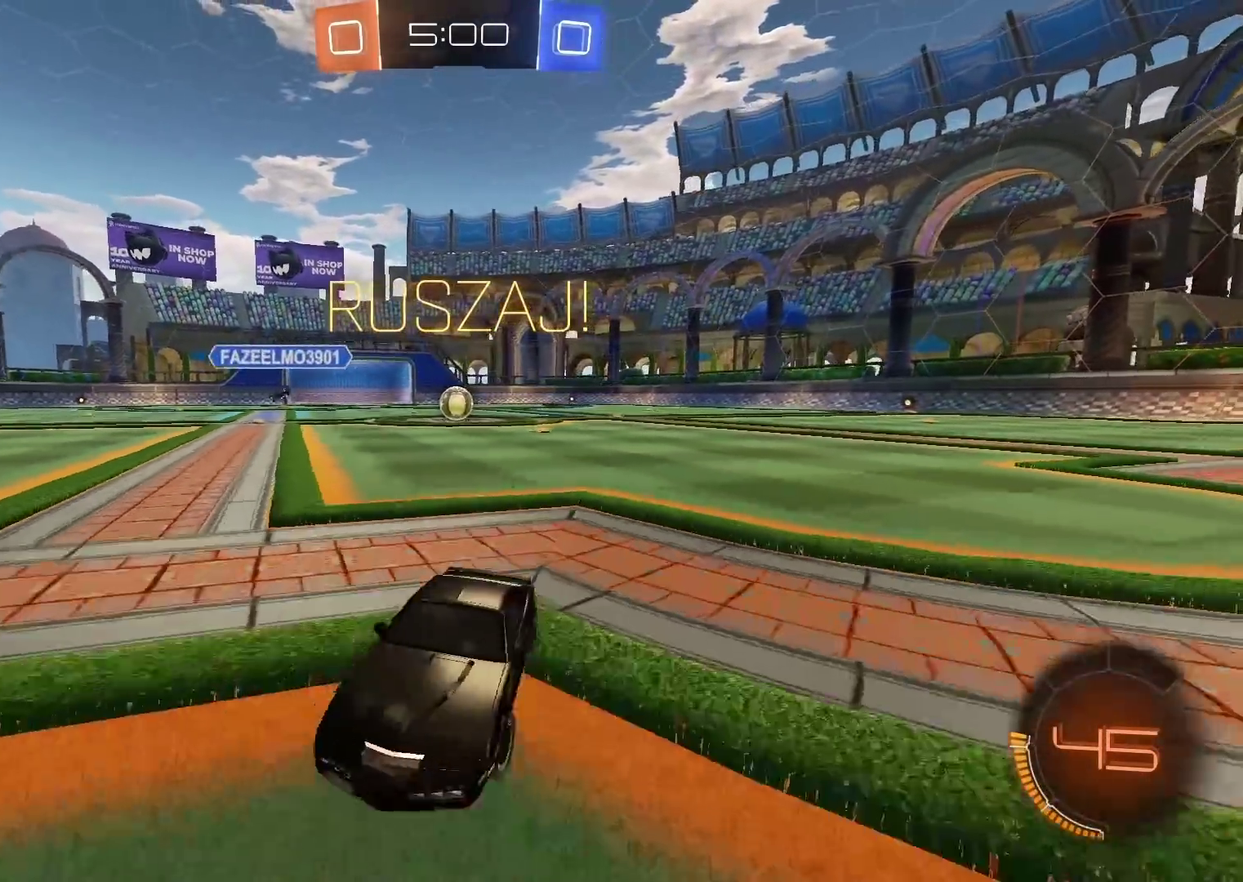
{"dt_ms": 500, "buttons": ["R2"], "left_stick": "right", "right_stick": "center", "events": [[33, "L1", "down"], [183, "L1", "up"]]}
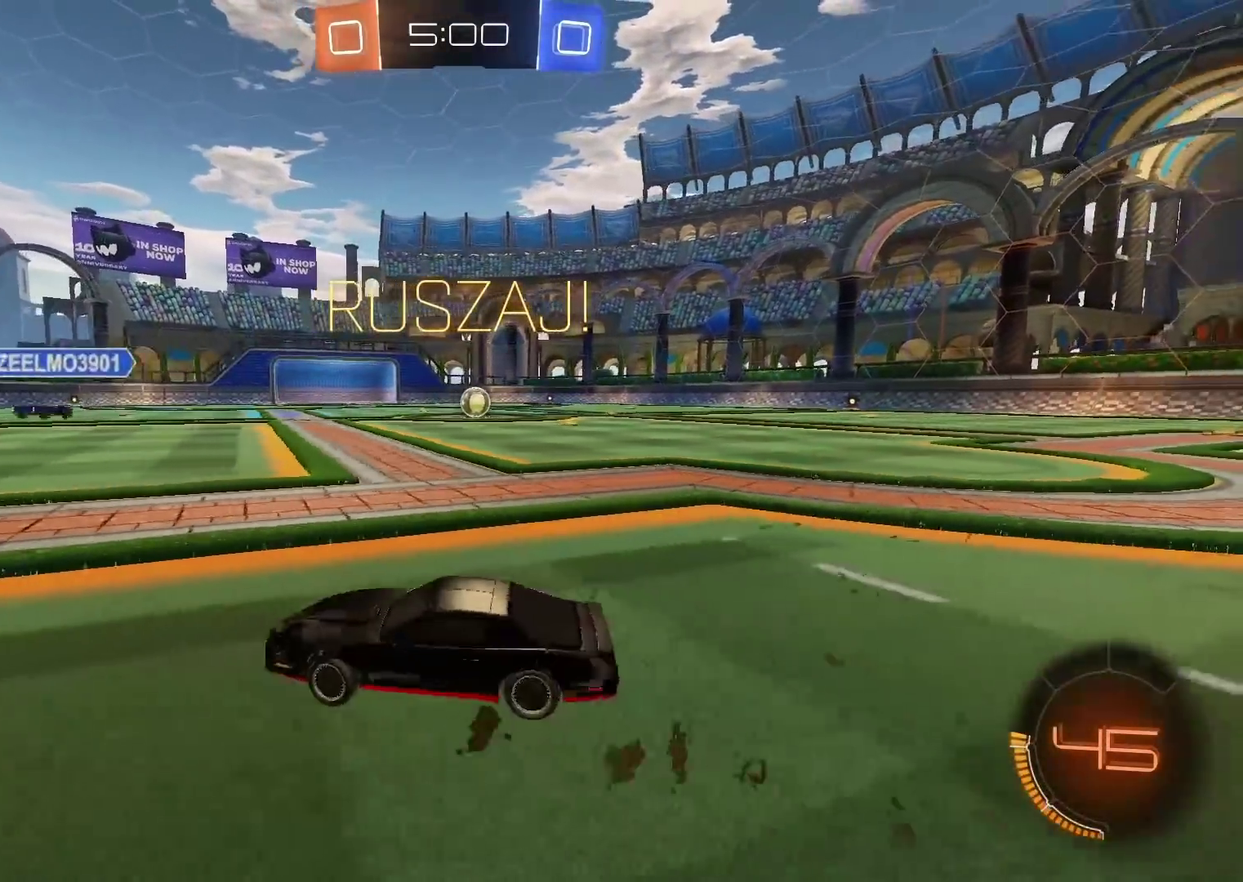
{"dt_ms": 500, "buttons": ["CIRCLE", "R2"], "left_stick": "right", "right_stick": "center", "events": [[150, "CIRCLE", "down"], [250, "left_stick", "center"], [483, "left_stick", "right"]]}